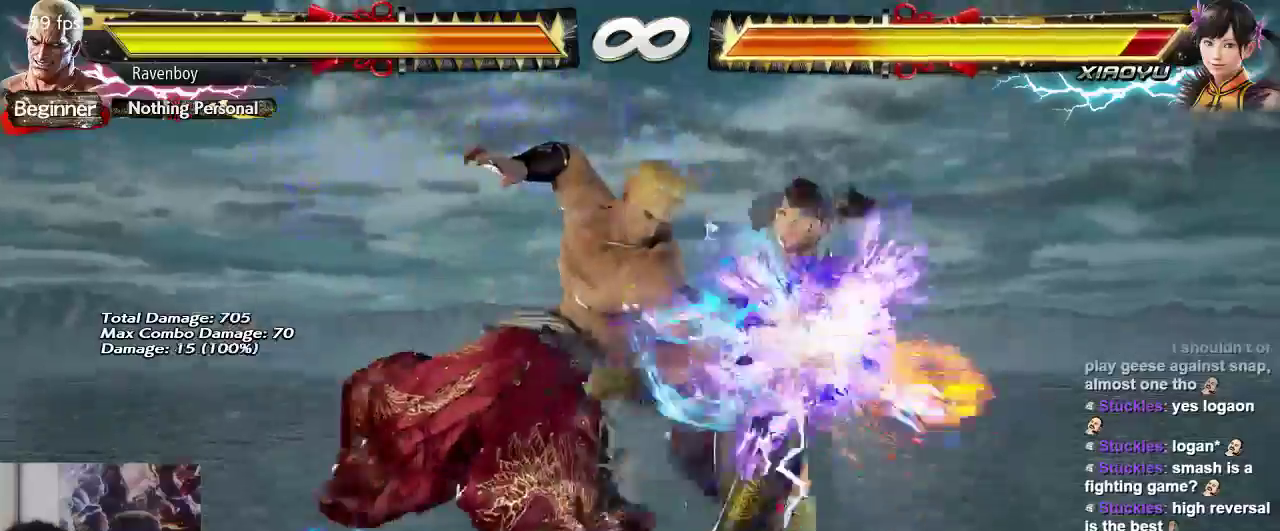
Gameplay with a controller (arcade stick); each line is a JSON object with the inputs held at the frame after it (dt_ms = milliseconds from this image to that frame). "events" lists button and stick changes between this image and that frame as [ms after this image, input, new state], when the widget could be followed in between. Not read: L3 R3.
{"dt_ms": 500, "buttons": [], "left_stick": "center", "events": []}
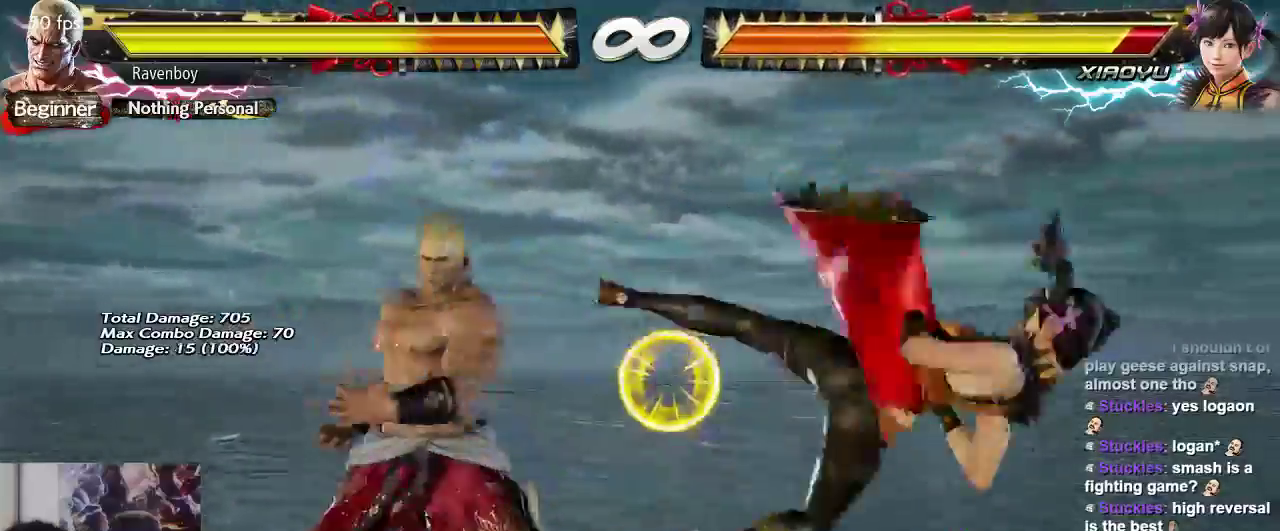
{"dt_ms": 500, "buttons": [], "left_stick": "center", "events": [[83, "left_stick", "down"], [150, "left_stick", "center"], [350, "left_stick", "right"], [450, "left_stick", "center"]]}
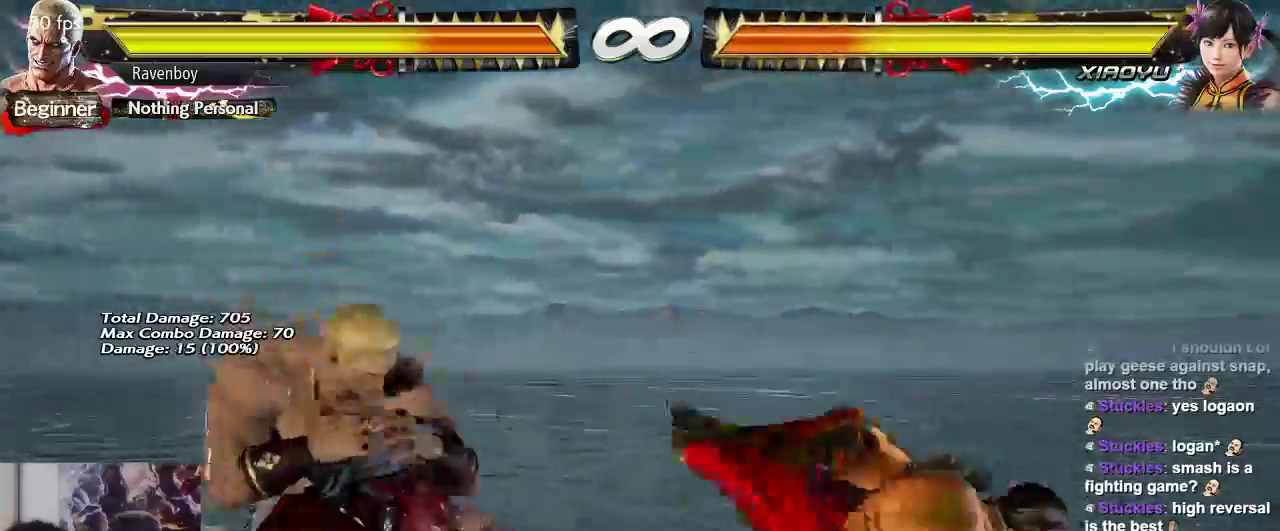
{"dt_ms": 500, "buttons": [], "left_stick": "center", "events": [[17, "left_stick", "left"], [117, "left_stick", "right"], [183, "SQUARE", "down"], [183, "TRIANGLE", "down"], [283, "SQUARE", "up"], [283, "TRIANGLE", "up"], [283, "left_stick", "center"]]}
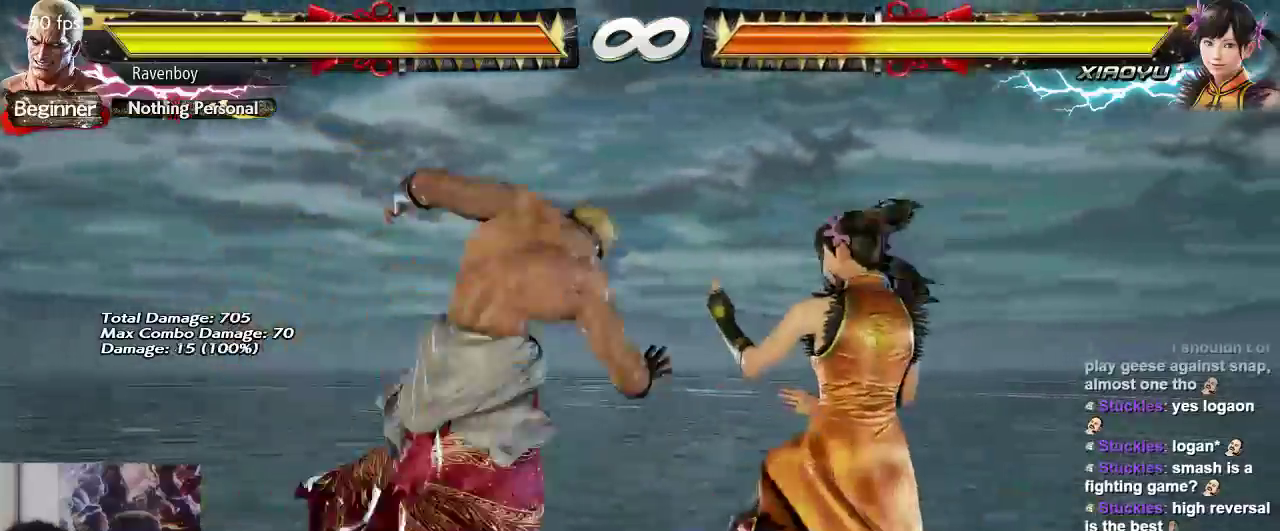
{"dt_ms": 500, "buttons": ["CIRCLE"], "left_stick": "down", "events": [[467, "left_stick", "down"], [500, "CIRCLE", "down"]]}
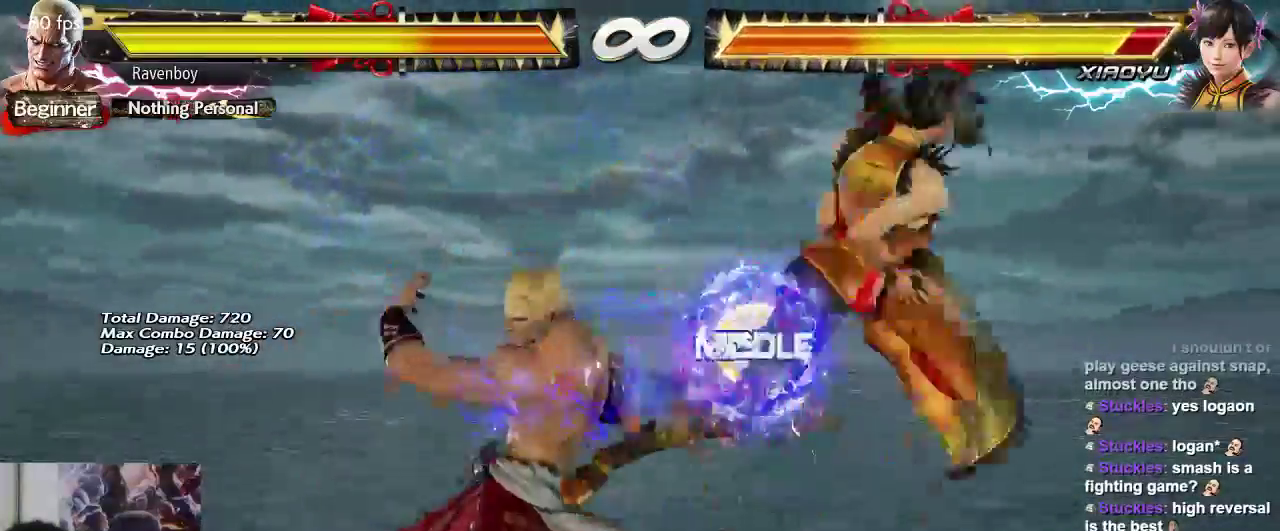
{"dt_ms": 500, "buttons": [], "left_stick": "center", "events": [[67, "CIRCLE", "up"], [133, "left_stick", "right"], [200, "CROSS", "down"], [267, "CROSS", "up"], [267, "left_stick", "center"], [367, "CROSS", "down"], [433, "CROSS", "up"]]}
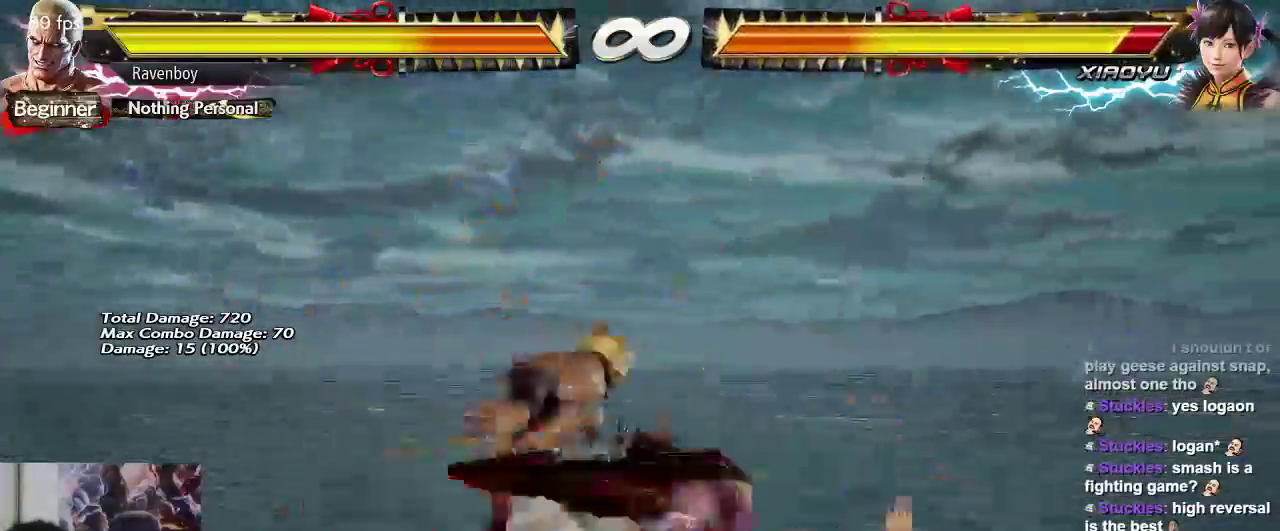
{"dt_ms": 500, "buttons": [], "left_stick": "center"}
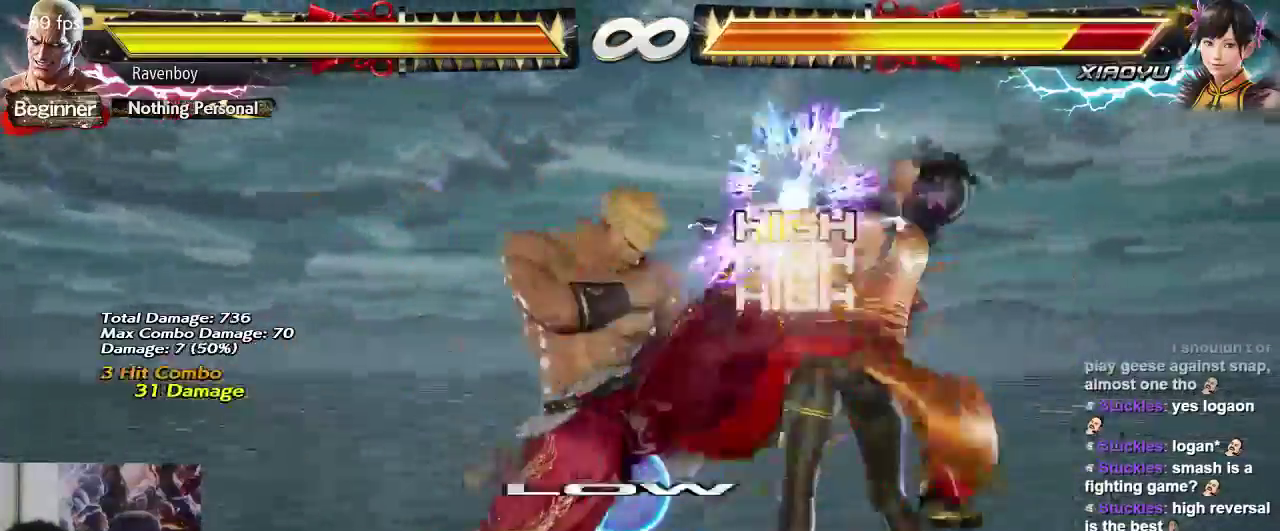
{"dt_ms": 500, "buttons": ["CIRCLE"], "left_stick": "left"}
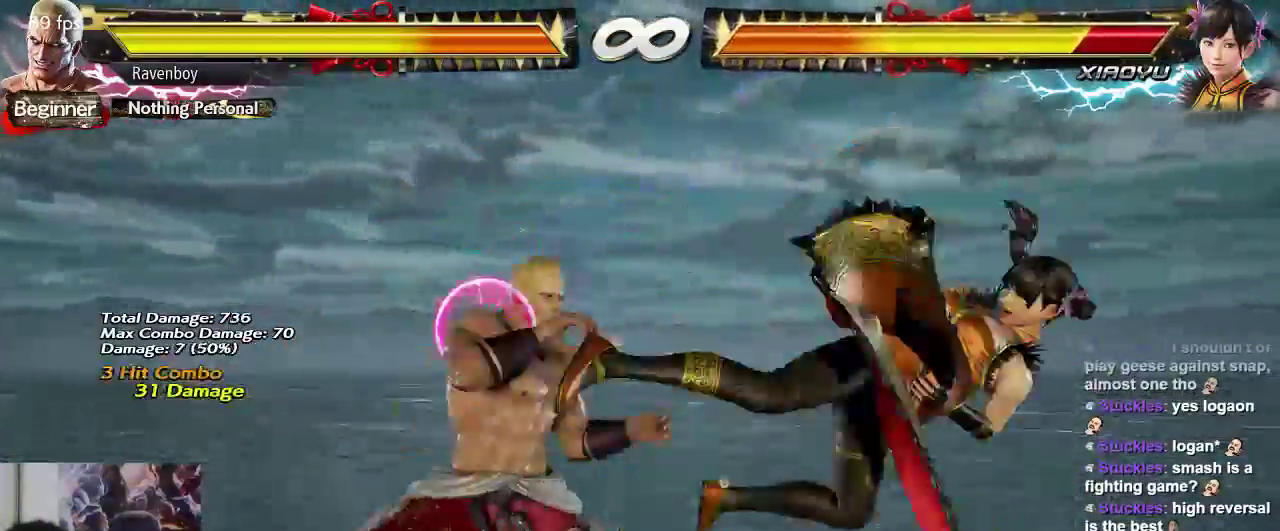
{"dt_ms": 500, "buttons": [], "left_stick": "center", "events": [[50, "CIRCLE", "up"], [83, "left_stick", "center"], [150, "CIRCLE", "down"], [217, "CIRCLE", "up"]]}
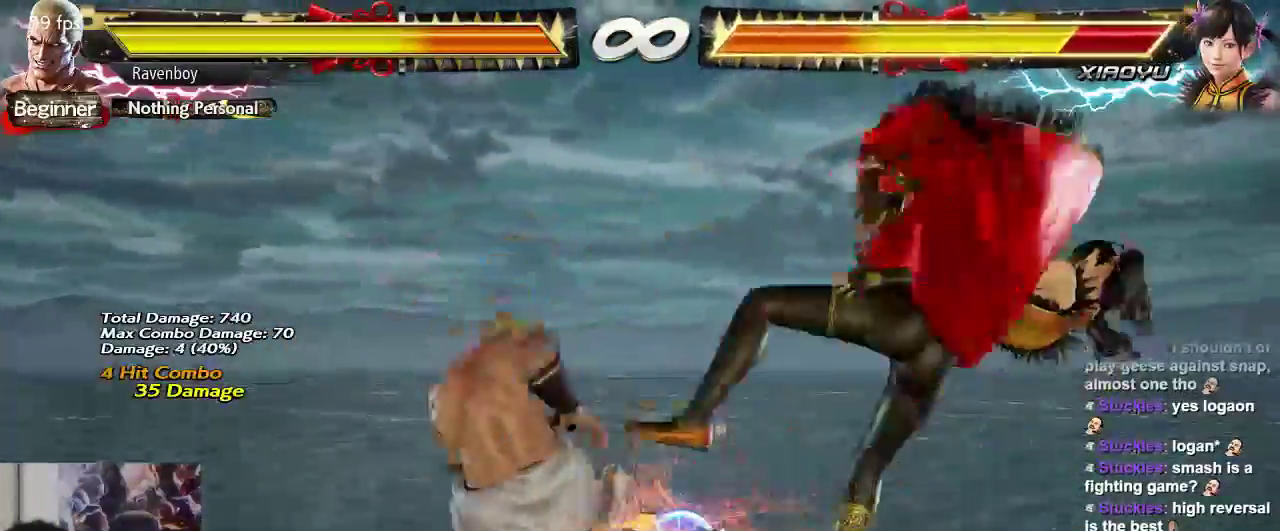
{"dt_ms": 500, "buttons": [], "left_stick": "center", "events": [[383, "left_stick", "right"], [483, "left_stick", "center"]]}
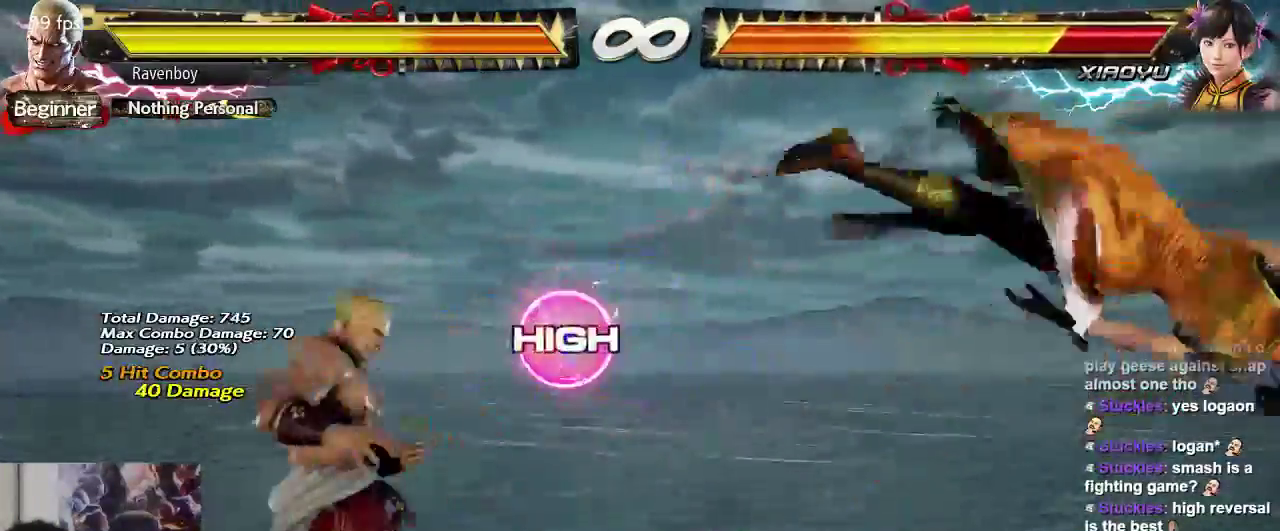
{"dt_ms": 500, "buttons": [], "left_stick": "center"}
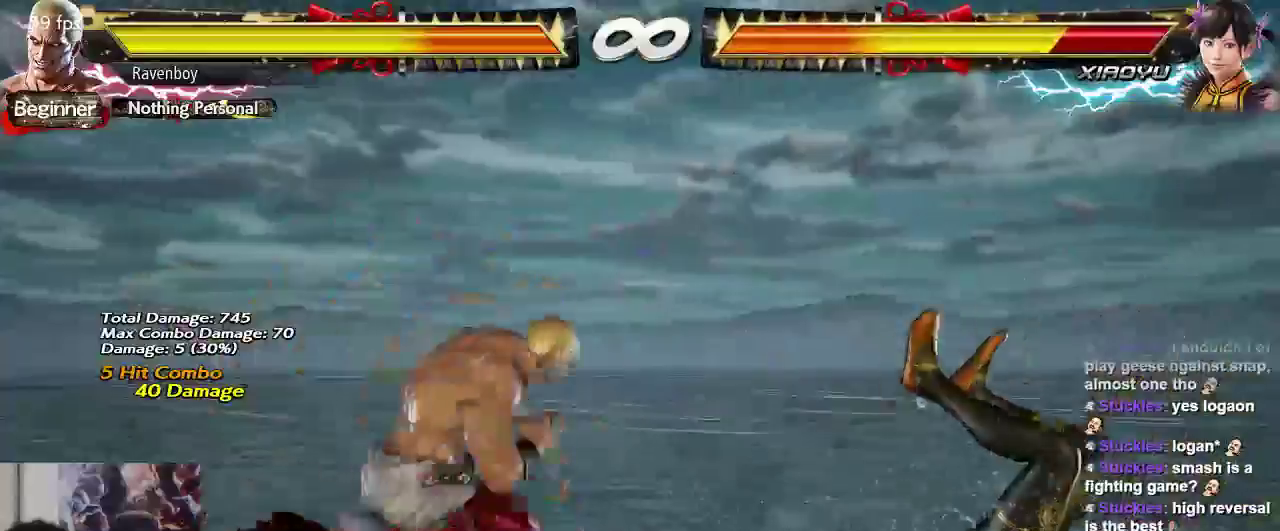
{"dt_ms": 500, "buttons": [], "left_stick": "center", "events": []}
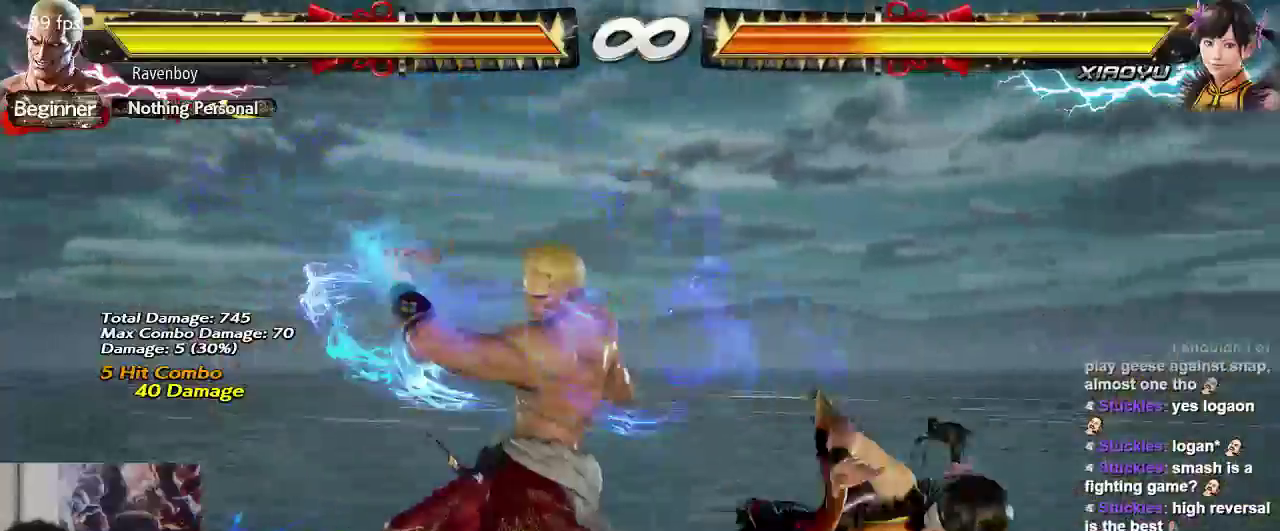
{"dt_ms": 500, "buttons": [], "left_stick": "center", "events": [[233, "left_stick", "left"], [333, "left_stick", "center"]]}
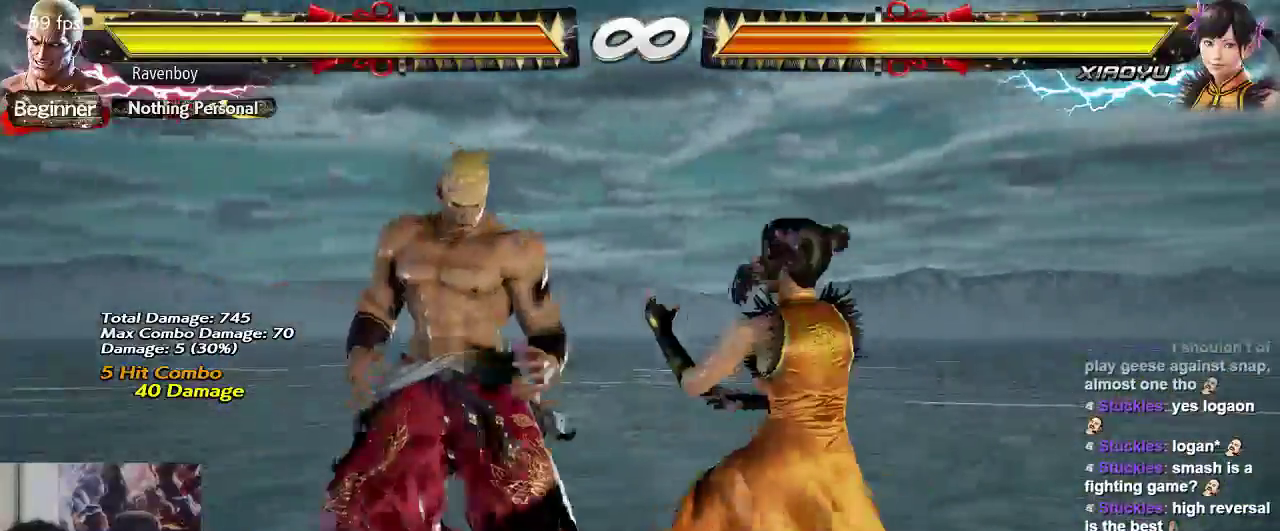
{"dt_ms": 500, "buttons": [], "left_stick": "center", "events": [[133, "left_stick", "right"], [167, "SQUARE", "down"], [167, "TRIANGLE", "down"], [233, "left_stick", "center"], [267, "SQUARE", "up"], [267, "TRIANGLE", "up"]]}
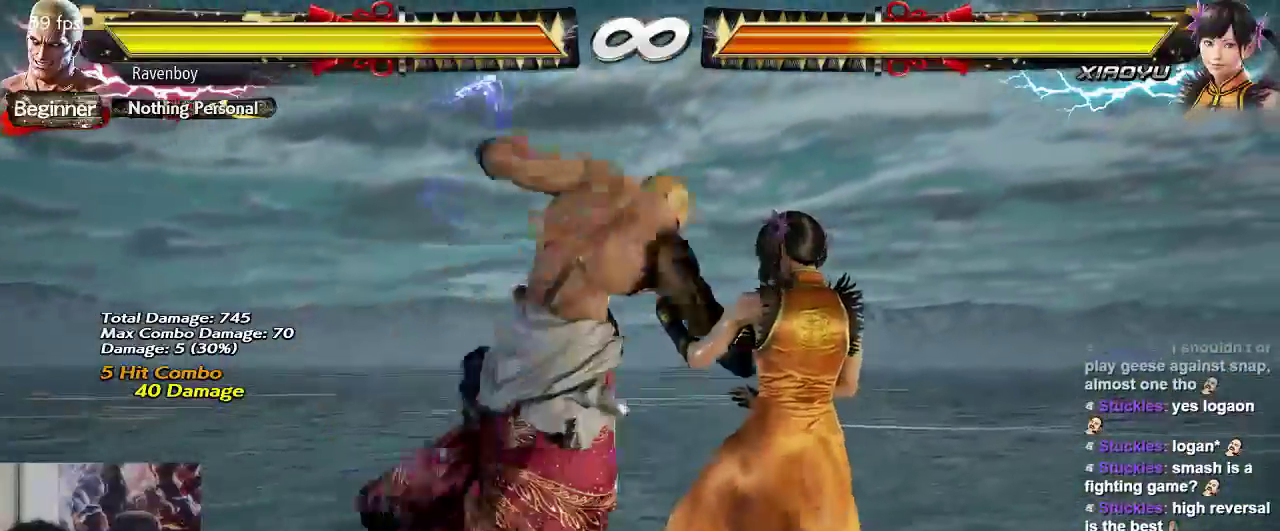
{"dt_ms": 1000, "buttons": ["CROSS"], "left_stick": "center"}
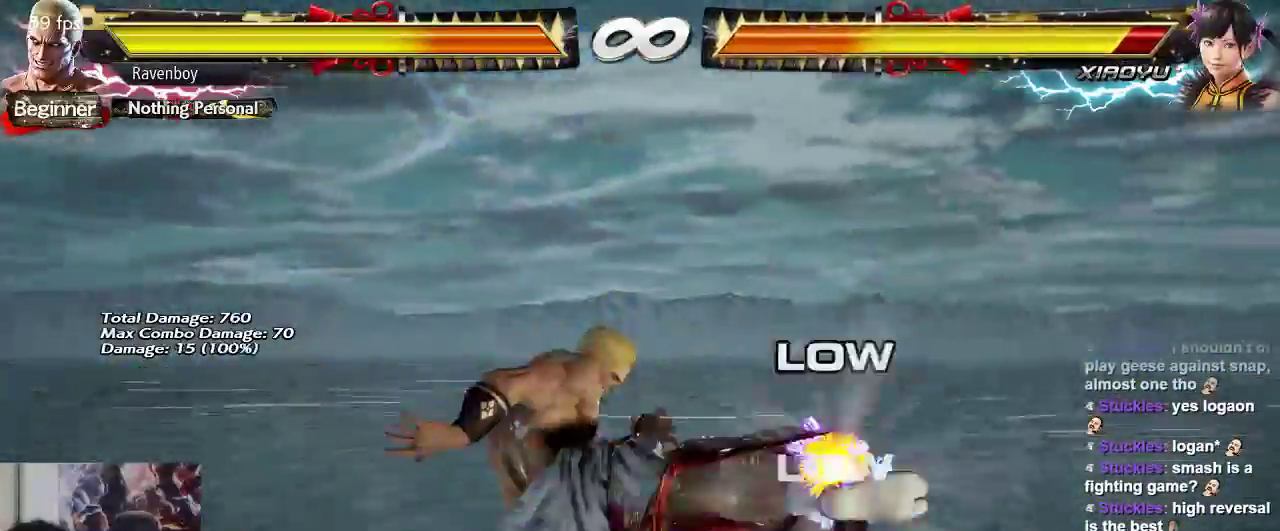
{"dt_ms": 500, "buttons": [], "left_stick": "center", "events": [[50, "CROSS", "up"], [117, "CROSS", "down"], [250, "CROSS", "up"]]}
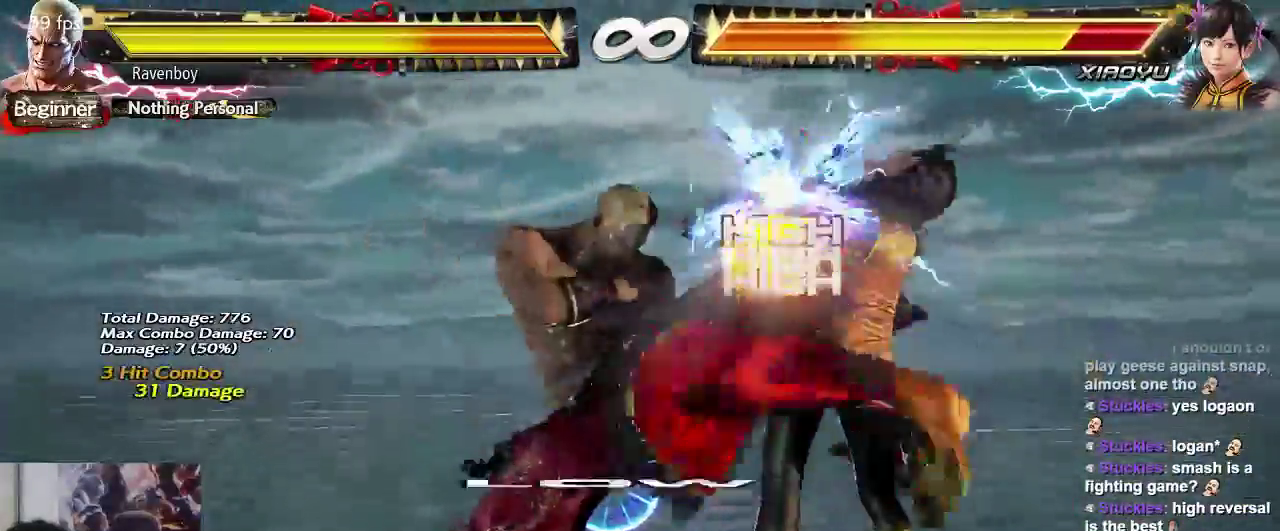
{"dt_ms": 500, "buttons": ["CIRCLE"], "left_stick": "left", "events": [[117, "left_stick", "left"], [150, "CIRCLE", "down"], [217, "CIRCLE", "up"], [300, "CIRCLE", "down"], [367, "CIRCLE", "up"], [433, "CIRCLE", "down"]]}
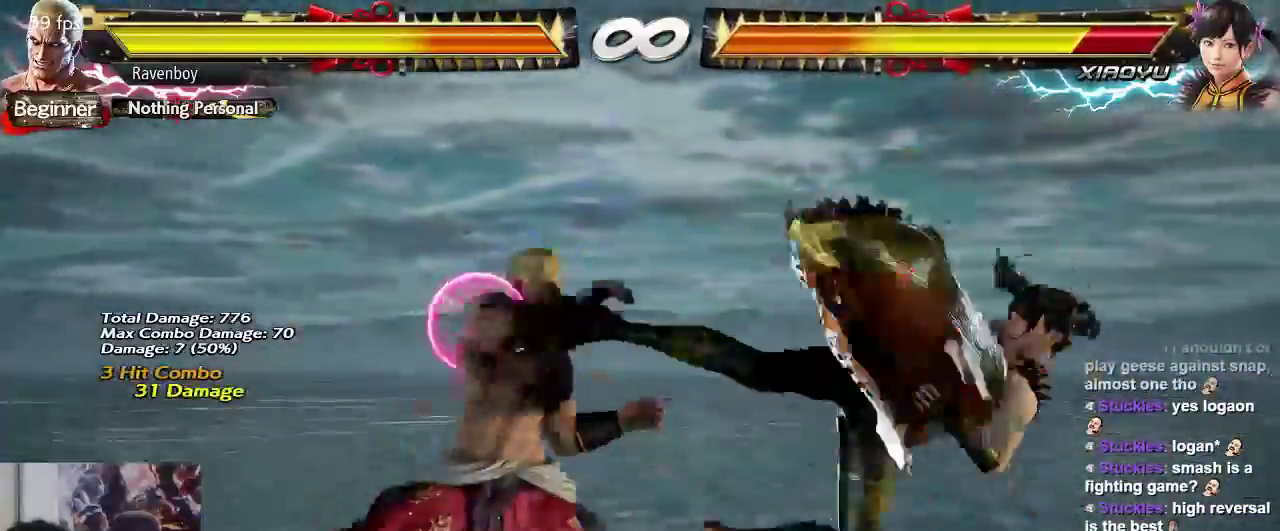
{"dt_ms": 500, "buttons": [], "left_stick": "center", "events": [[50, "CIRCLE", "up"], [100, "CIRCLE", "down"], [200, "CIRCLE", "up"], [233, "left_stick", "center"]]}
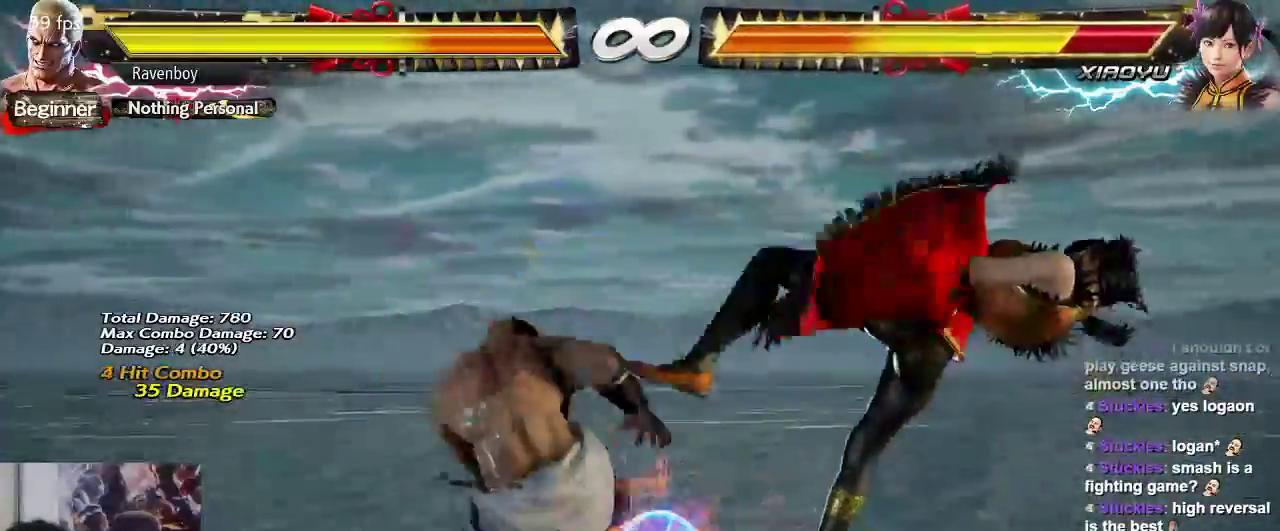
{"dt_ms": 500, "buttons": [], "left_stick": "center", "events": [[367, "left_stick", "right"], [467, "left_stick", "center"]]}
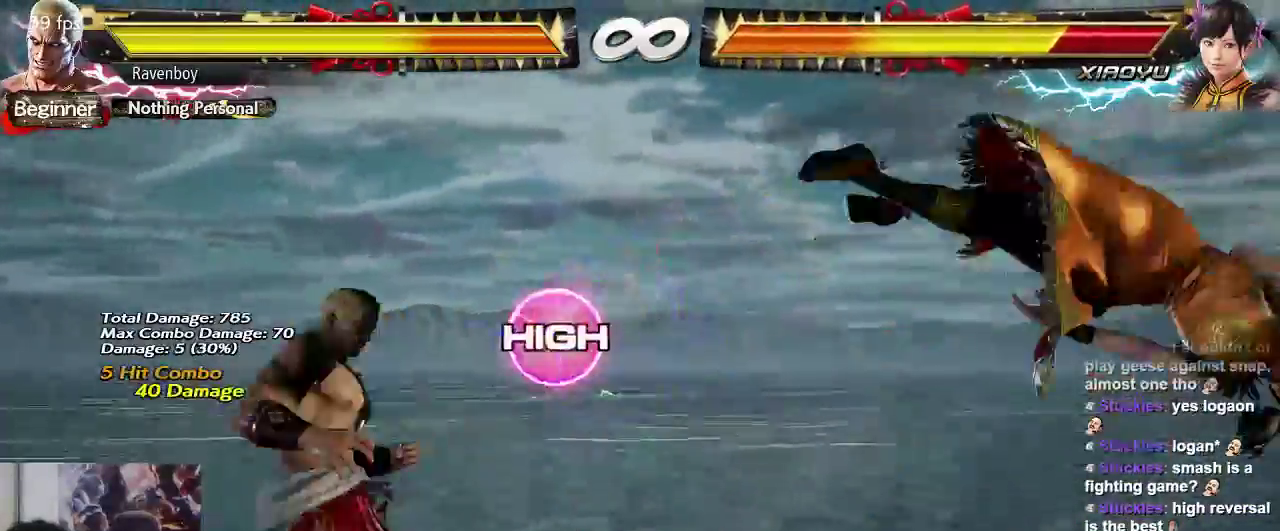
{"dt_ms": 500, "buttons": ["CIRCLE"], "left_stick": "right", "events": [[33, "left_stick", "right"], [167, "SQUARE", "down"], [167, "TRIANGLE", "down"], [267, "SQUARE", "up"], [300, "TRIANGLE", "up"], [450, "CIRCLE", "down"]]}
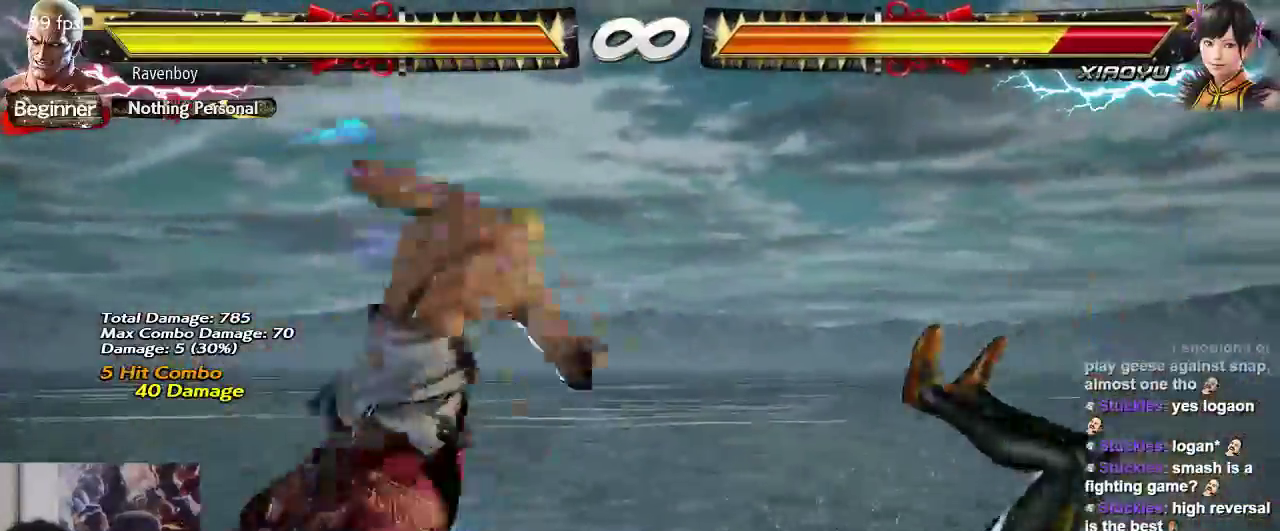
{"dt_ms": 500, "buttons": [], "left_stick": "center", "events": [[17, "CIRCLE", "up"], [100, "left_stick", "down"], [133, "CIRCLE", "down"], [233, "CIRCLE", "up"], [233, "left_stick", "center"]]}
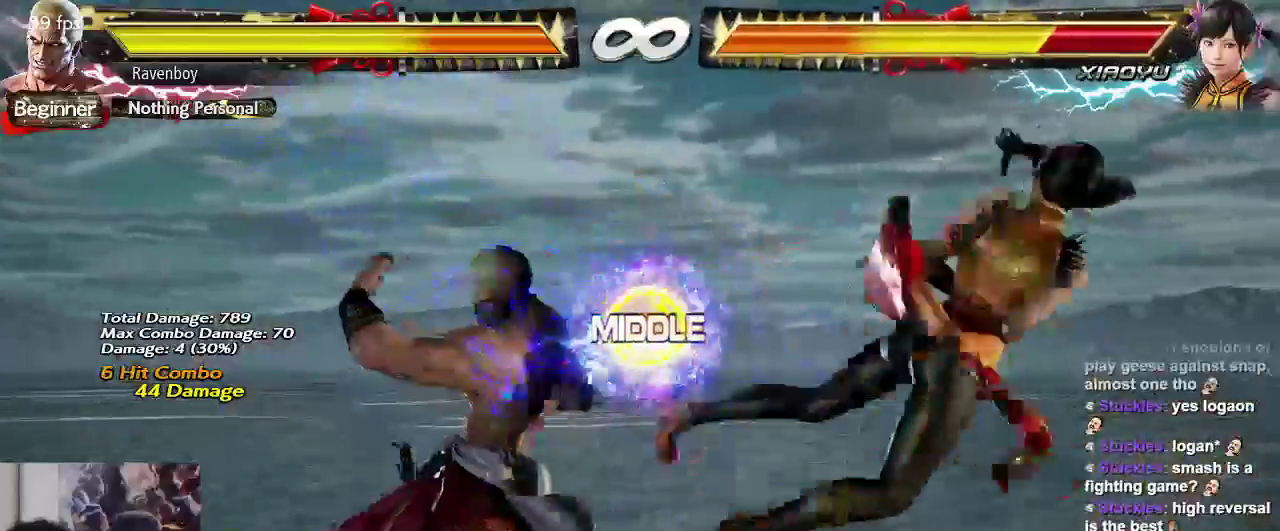
{"dt_ms": 500, "buttons": [], "left_stick": "right", "events": [[483, "left_stick", "right"]]}
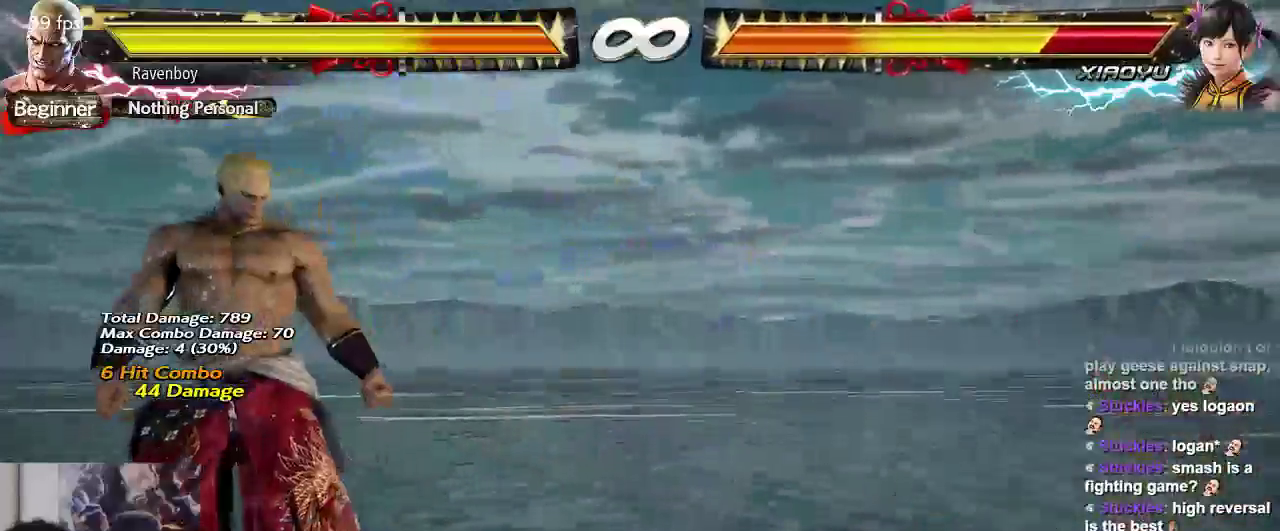
{"dt_ms": 500, "buttons": [], "left_stick": "center"}
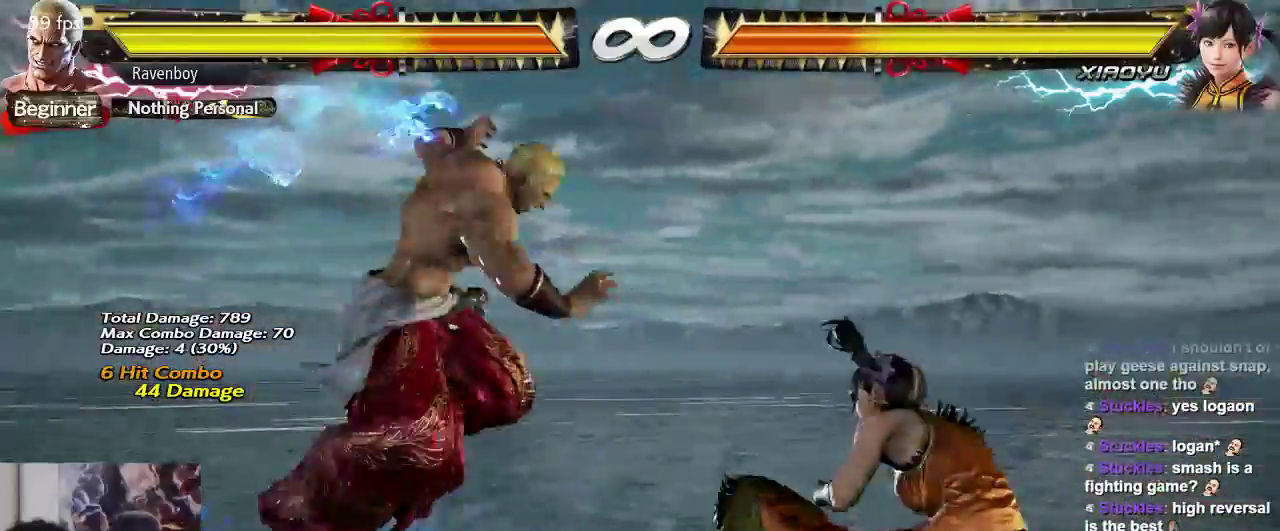
{"dt_ms": 500, "buttons": [], "left_stick": "center", "events": []}
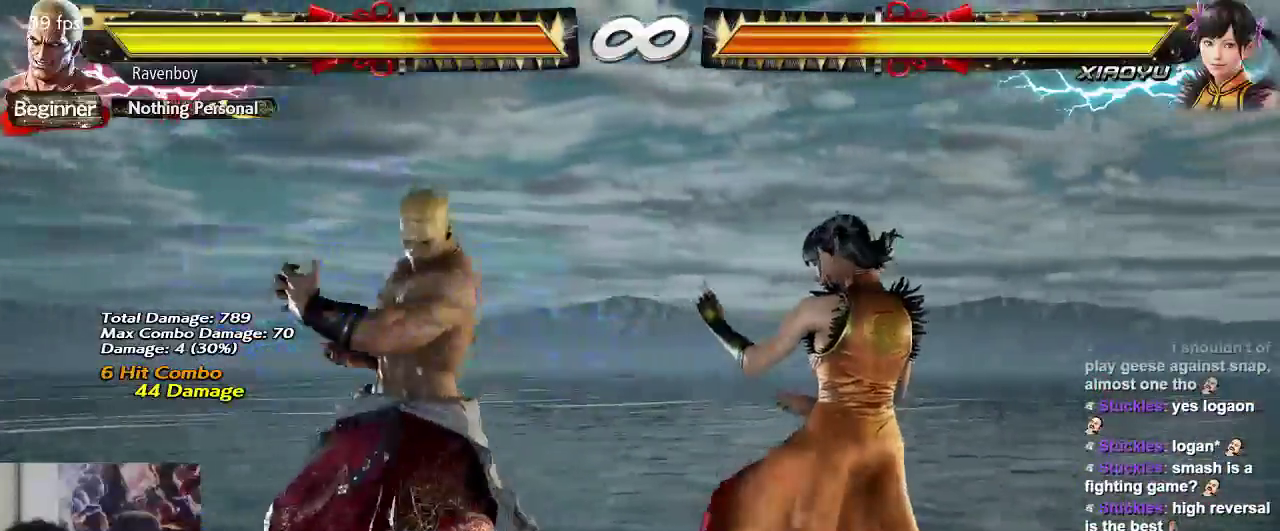
{"dt_ms": 500, "buttons": [], "left_stick": "center", "events": [[67, "left_stick", "right"], [100, "SQUARE", "down"], [100, "TRIANGLE", "down"], [200, "SQUARE", "up"], [200, "TRIANGLE", "up"], [233, "left_stick", "center"]]}
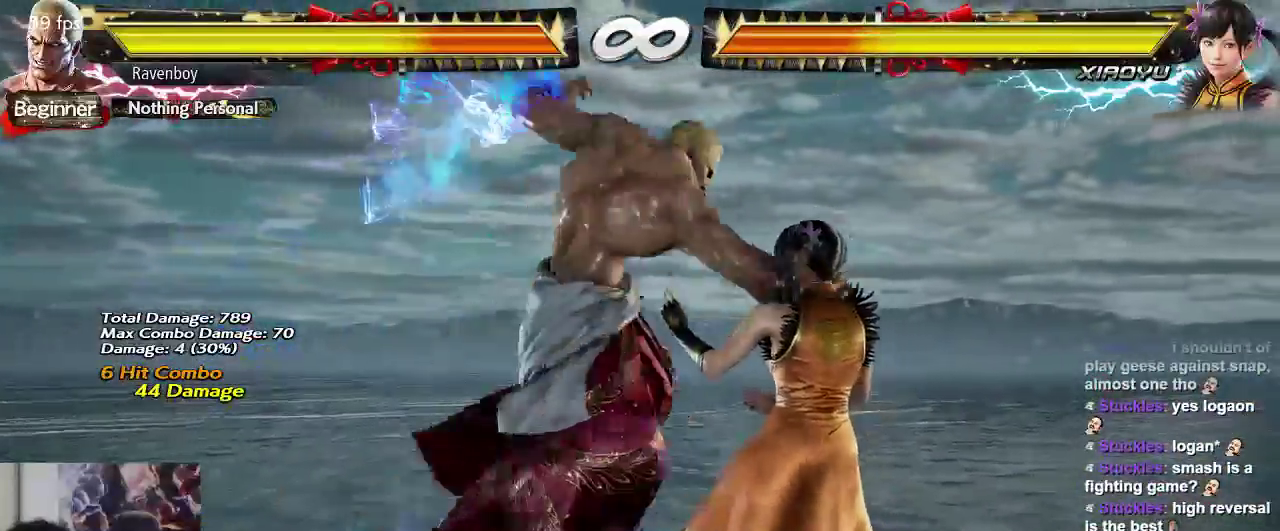
{"dt_ms": 1000, "buttons": [], "left_stick": "center", "events": [[367, "left_stick", "down"], [433, "CIRCLE", "down"], [500, "CIRCLE", "up"], [533, "left_stick", "right"], [600, "CROSS", "down"], [667, "CROSS", "up"], [667, "left_stick", "center"], [733, "CROSS", "down"], [783, "CROSS", "up"], [900, "CROSS", "down"], [967, "CROSS", "up"]]}
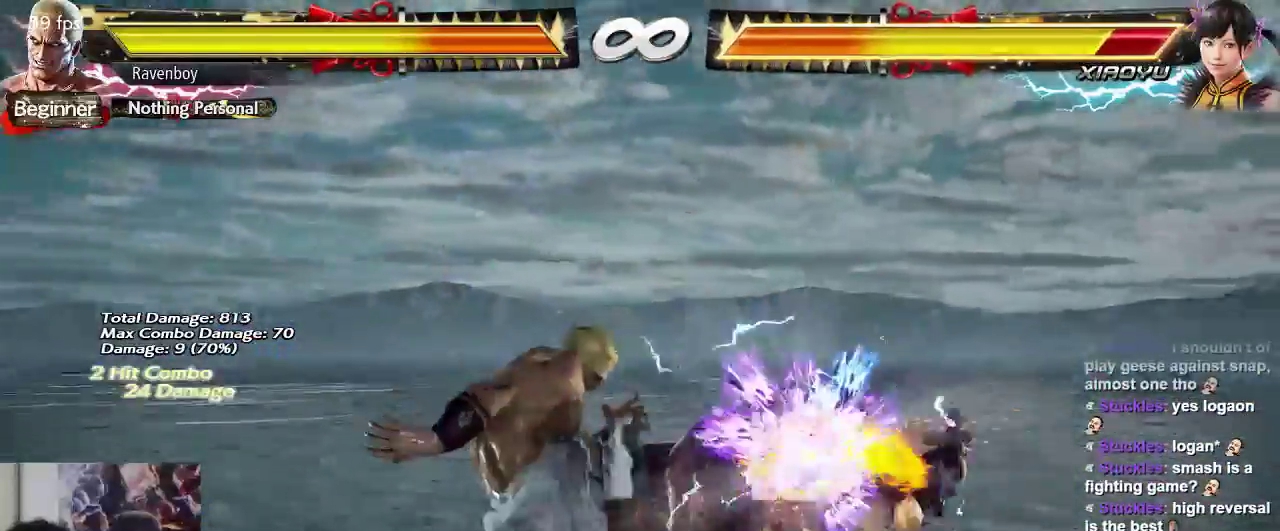
{"dt_ms": 500, "buttons": [], "left_stick": "right", "events": [[33, "CROSS", "down"], [133, "CROSS", "up"], [483, "left_stick", "right"]]}
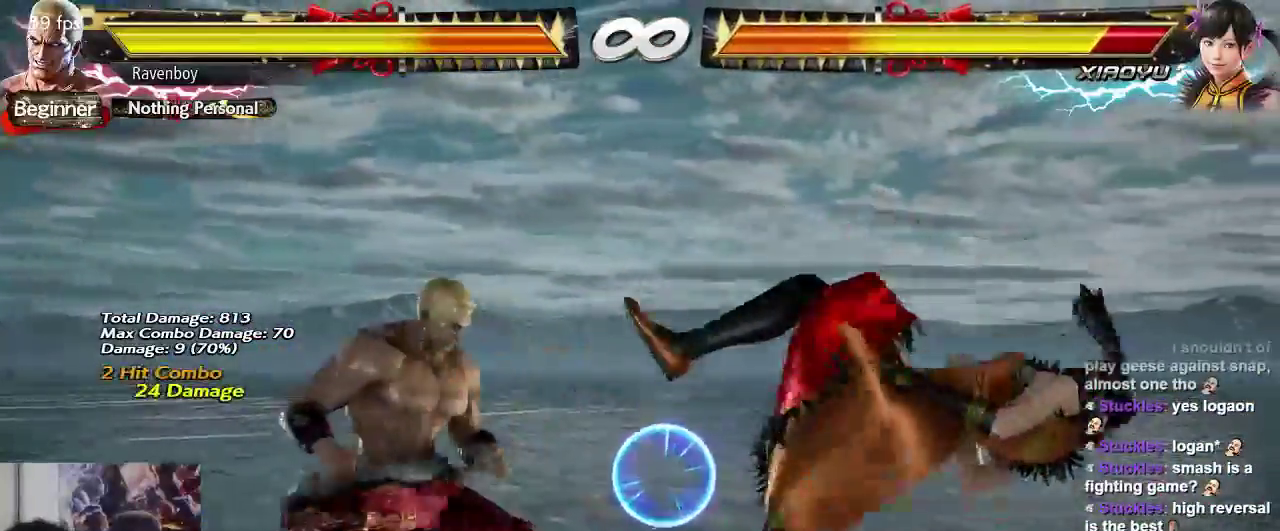
{"dt_ms": 500, "buttons": [], "left_stick": "right", "events": [[83, "left_stick", "center"], [250, "left_stick", "down"], [317, "left_stick", "center"], [483, "left_stick", "right"]]}